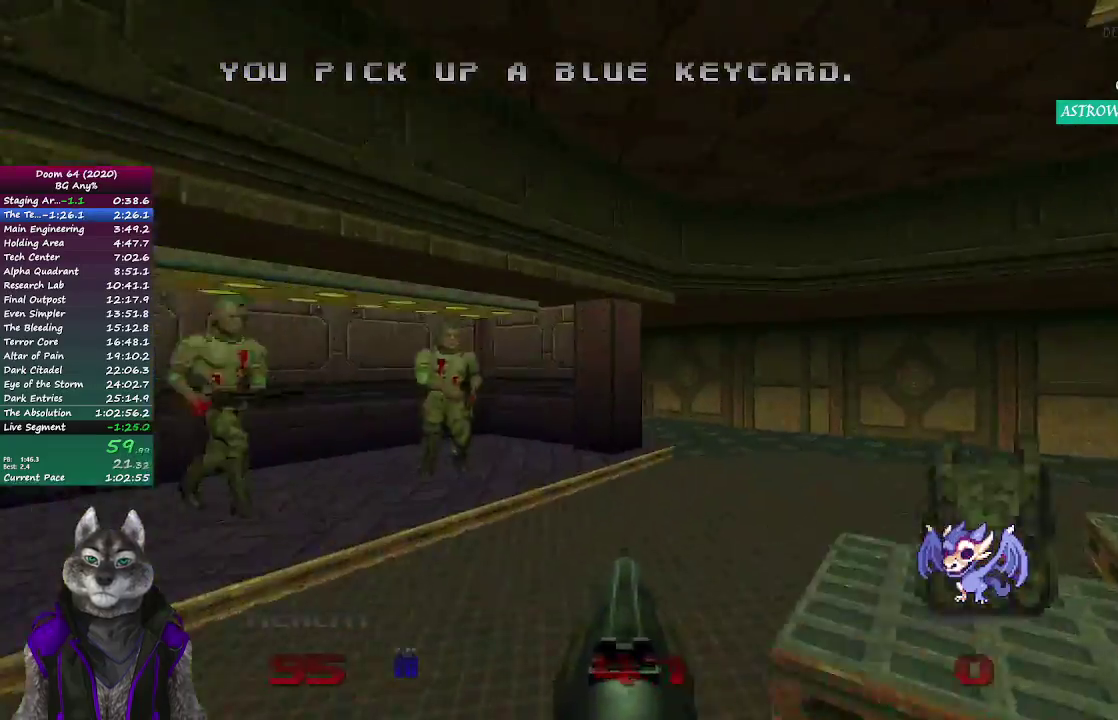
Gameplay with a controller (PlayStation layout); each line is a JSON object with the inputs held at the frame after it. "events" lists button and stick changes between this image and that frame as [ms after this image, input, new state], when the widget could be followed in between.
{"buttons": [], "left_stick": "up-left", "right_stick": "right", "events": [[483, "left_stick", "up-left"]]}
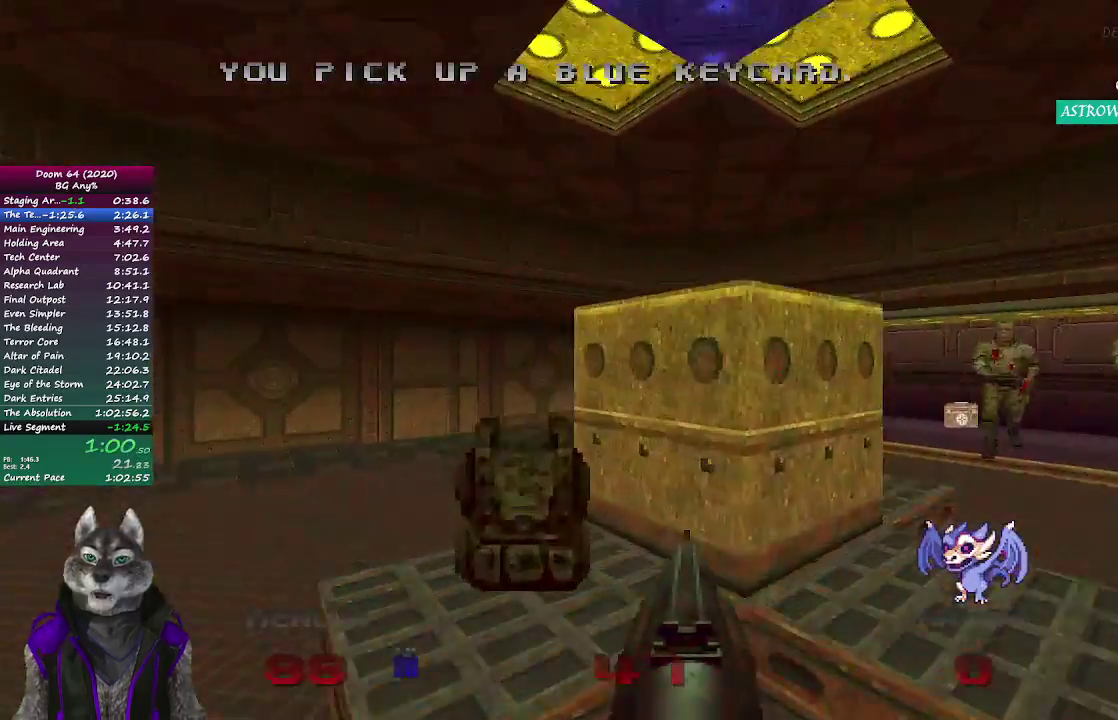
{"buttons": [], "left_stick": "up", "right_stick": "right", "events": [[283, "left_stick", "up"]]}
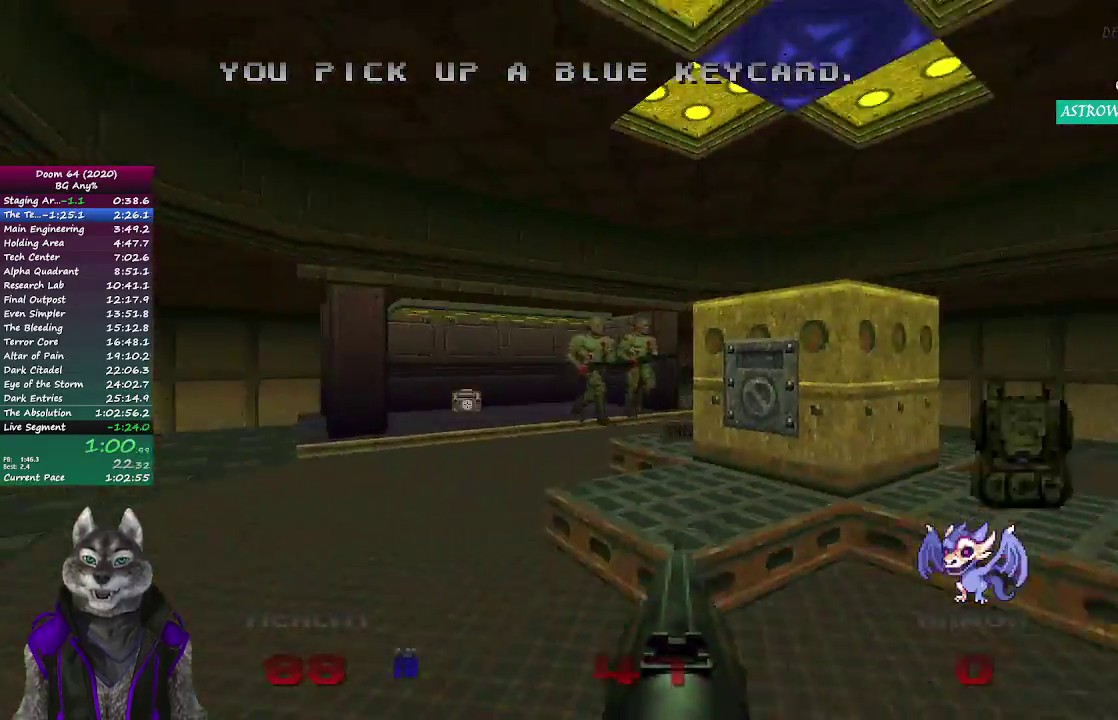
{"buttons": [], "left_stick": "up", "right_stick": "center", "events": [[117, "right_stick", "center"]]}
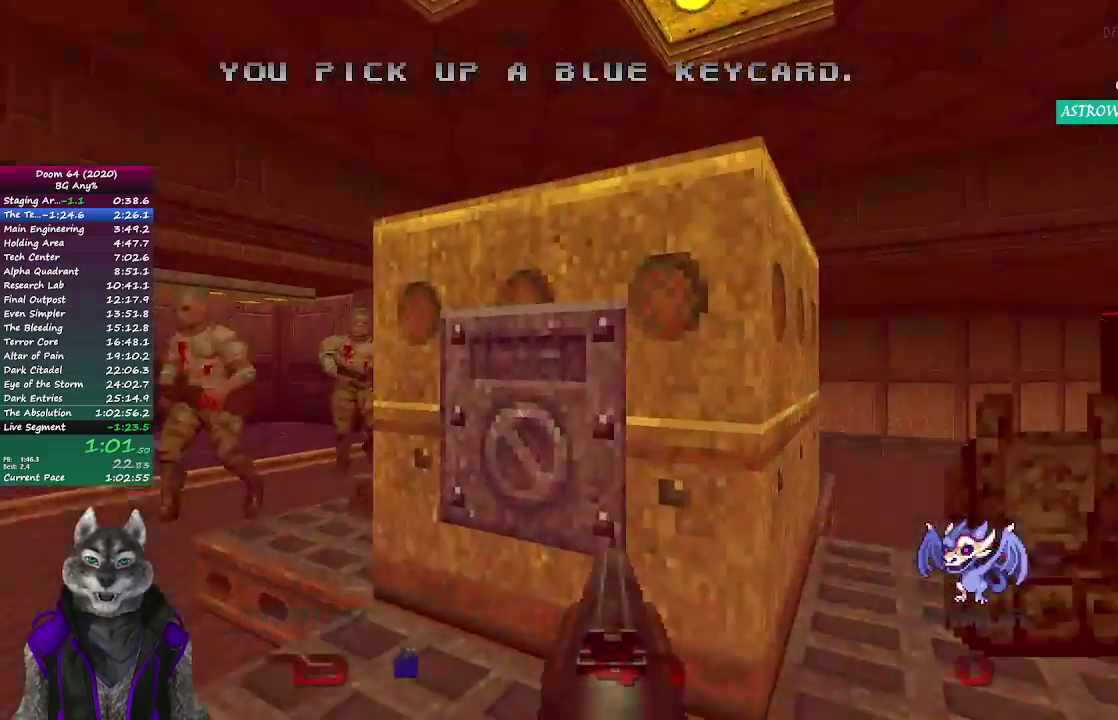
{"buttons": [], "left_stick": "up", "right_stick": "center", "events": [[83, "L2", "down"], [183, "left_stick", "up-right"], [183, "right_stick", "right"], [250, "L2", "up"], [367, "left_stick", "up"], [417, "right_stick", "center"]]}
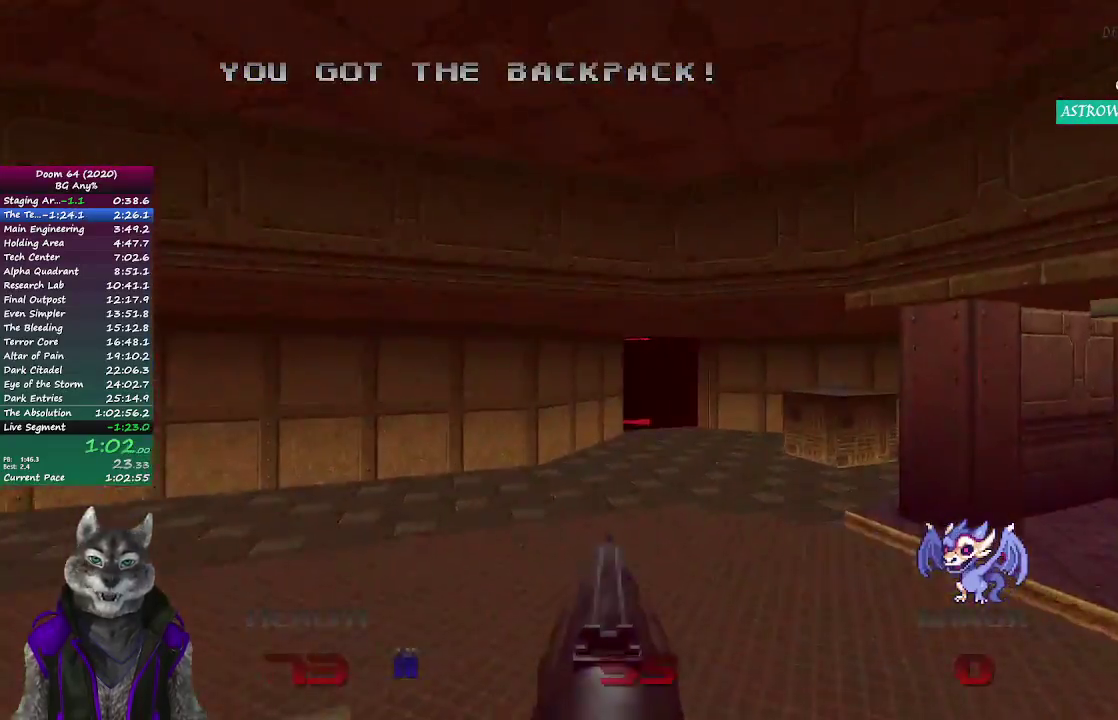
{"buttons": [], "left_stick": "up", "right_stick": "center", "events": []}
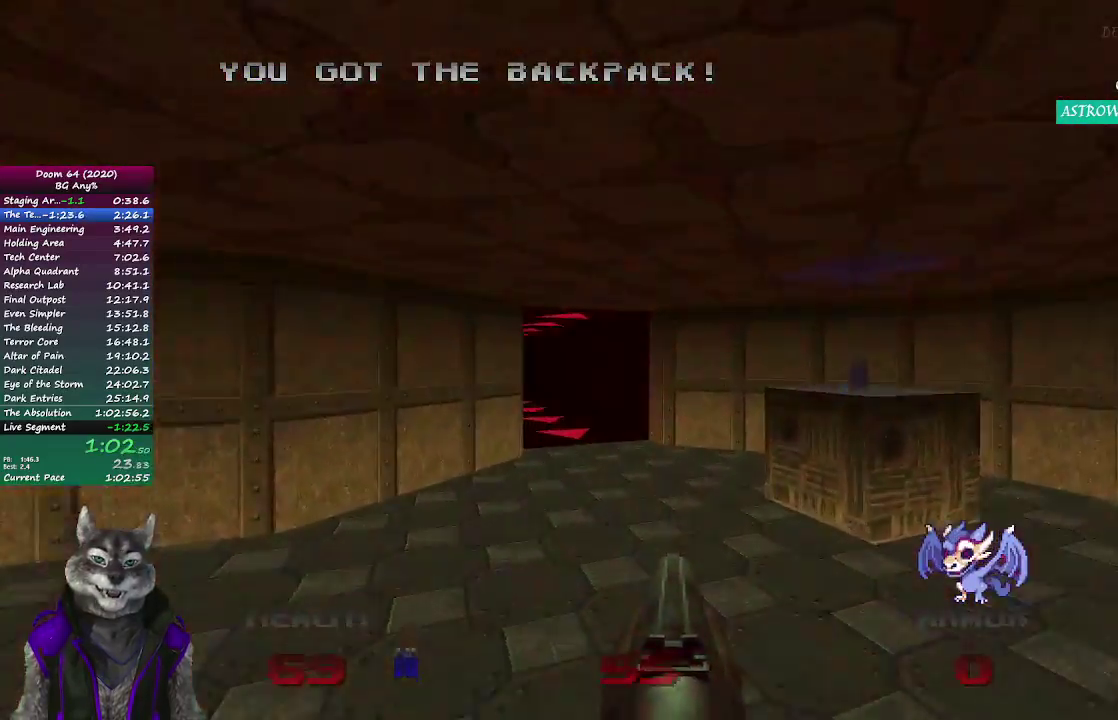
{"buttons": [], "left_stick": "up", "right_stick": "center", "events": []}
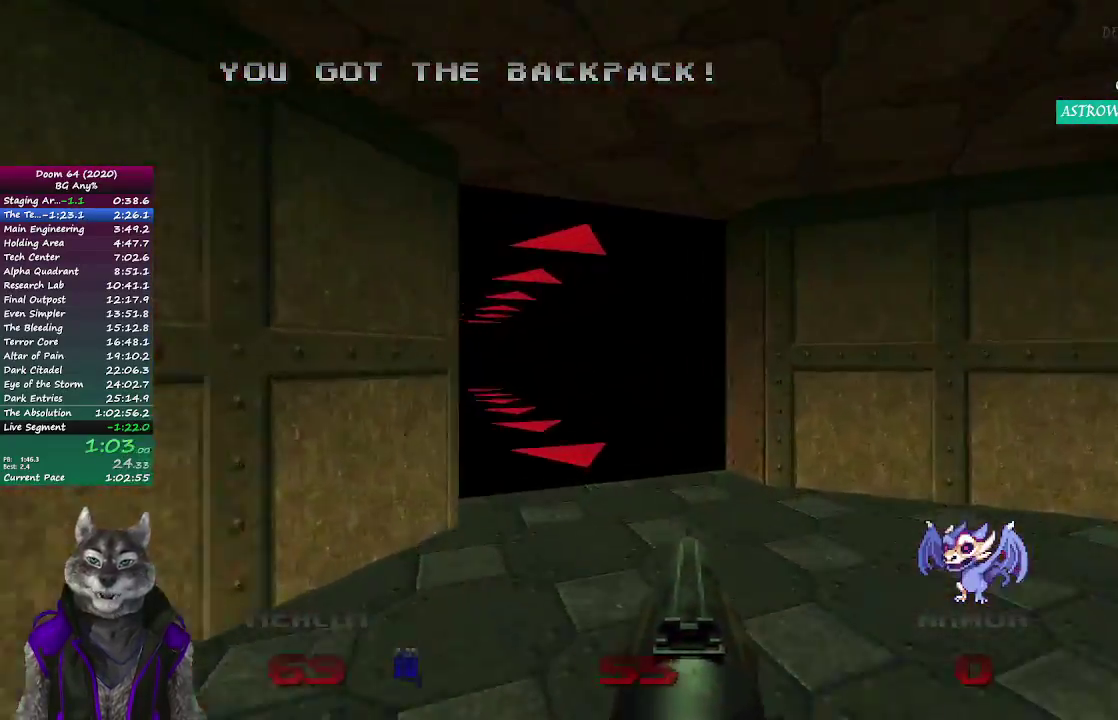
{"buttons": [], "left_stick": "up", "right_stick": "center", "events": []}
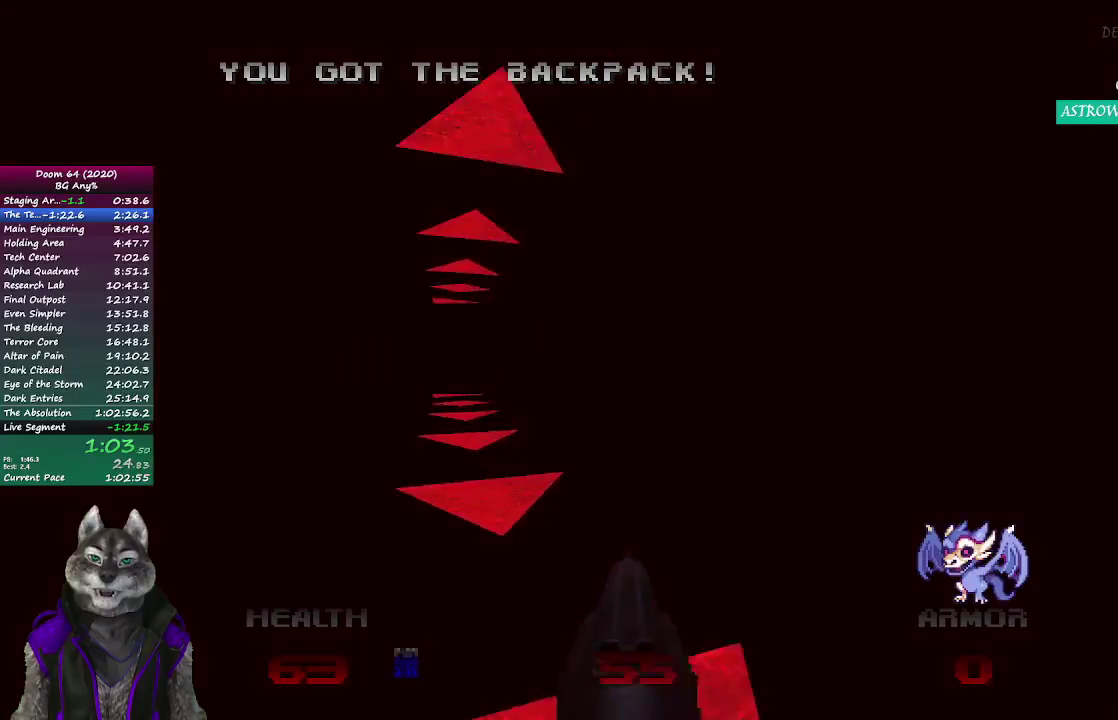
{"buttons": [], "left_stick": "up", "right_stick": "center", "events": []}
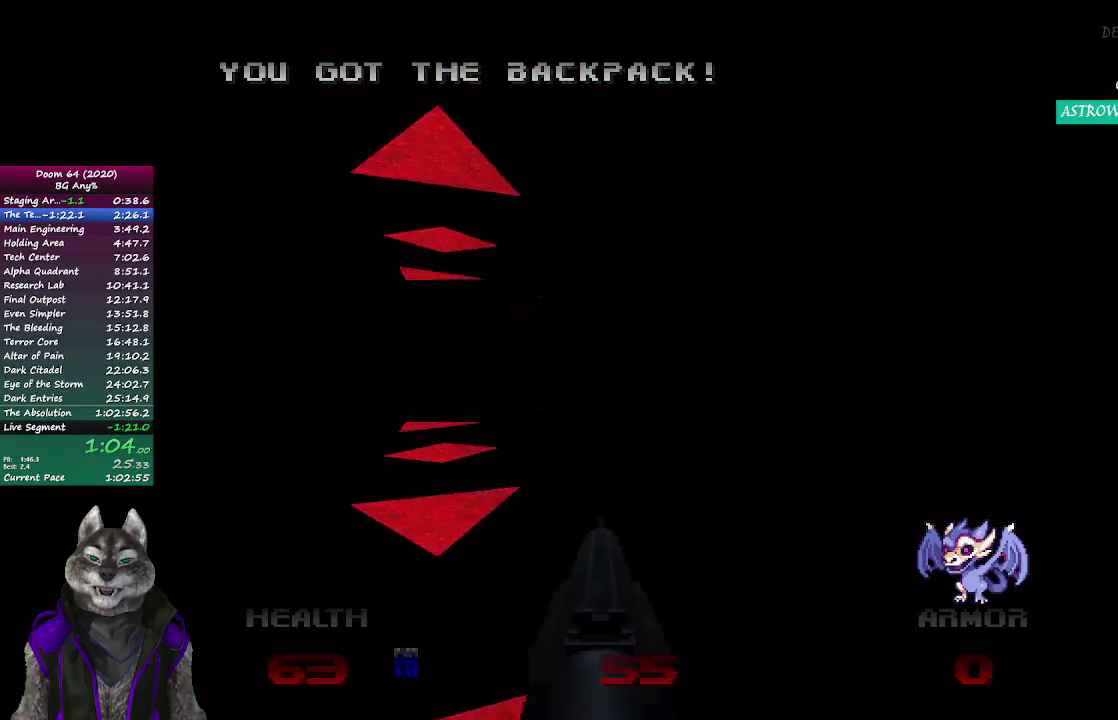
{"buttons": [], "left_stick": "up", "right_stick": "center", "events": []}
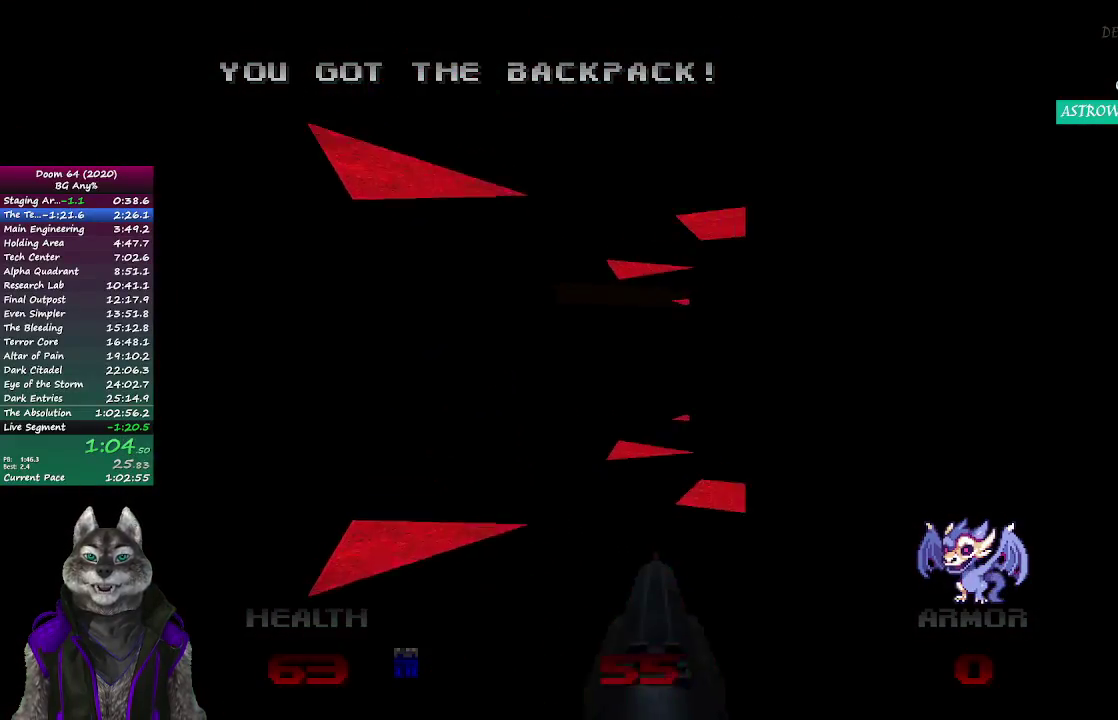
{"buttons": [], "left_stick": "up", "right_stick": "right", "events": [[17, "right_stick", "right"]]}
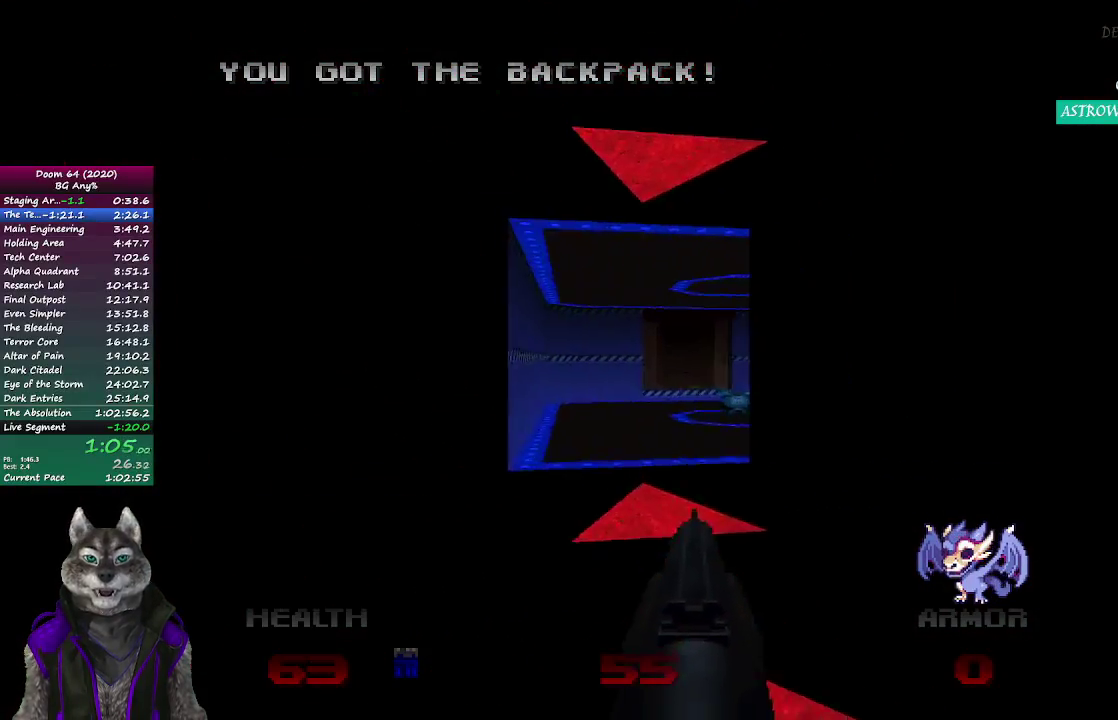
{"buttons": [], "left_stick": "up", "right_stick": "right", "events": [[67, "right_stick", "center"], [333, "right_stick", "right"]]}
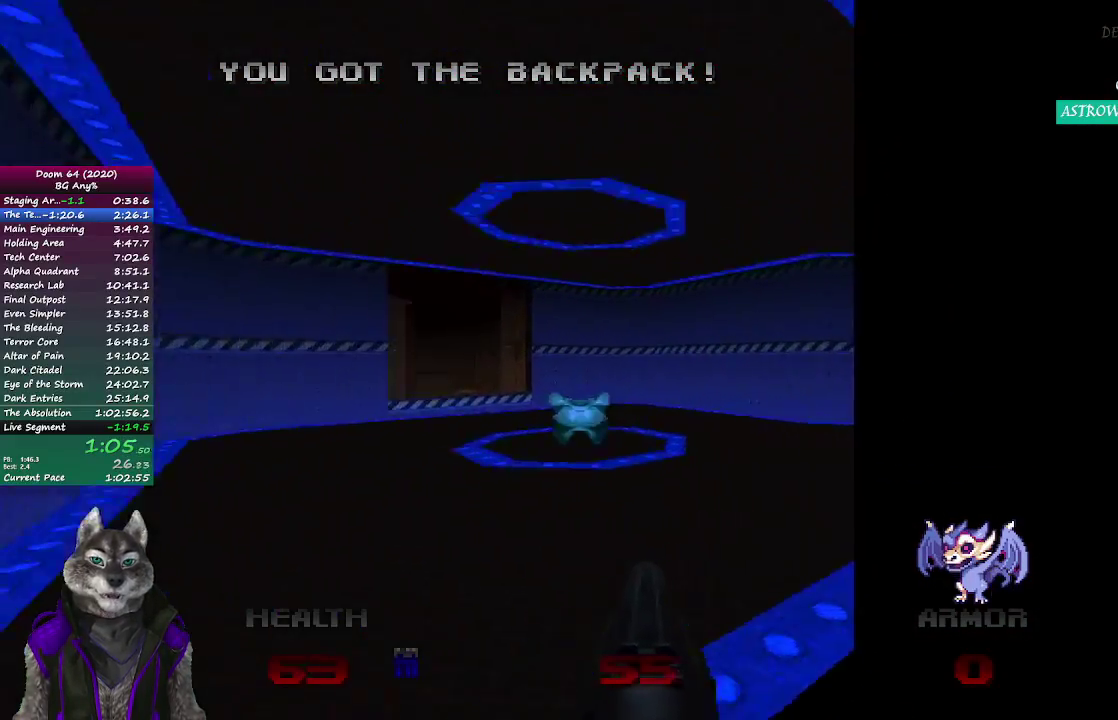
{"buttons": [], "left_stick": "up", "right_stick": "right", "events": []}
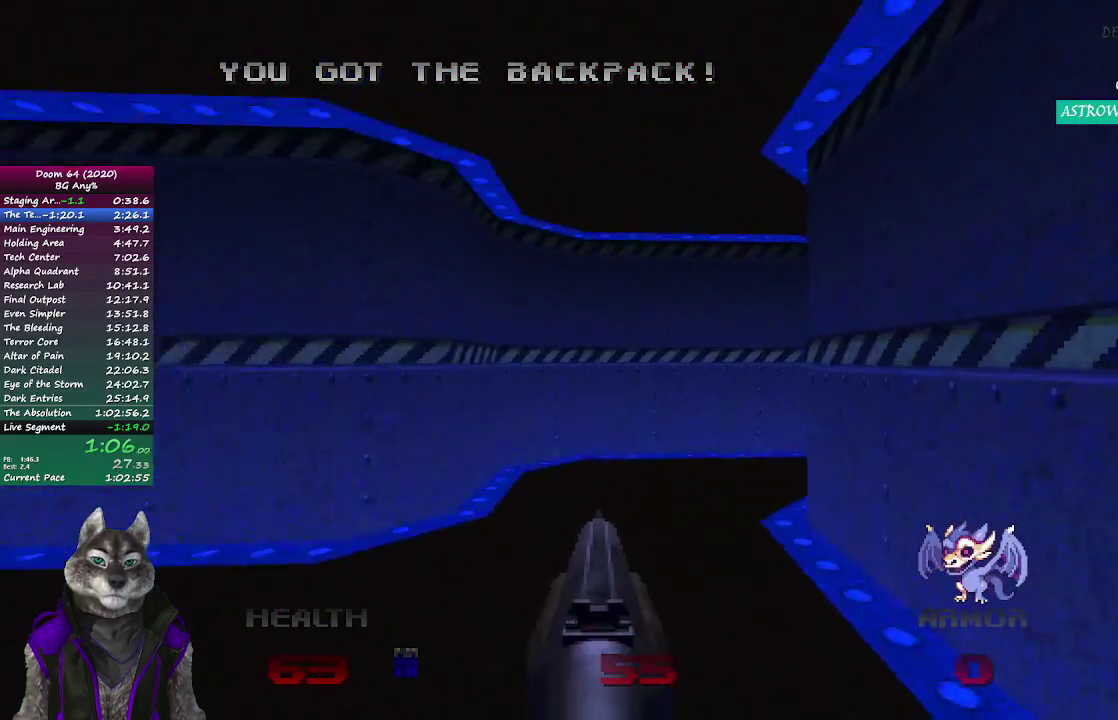
{"buttons": ["R2"], "left_stick": "up", "right_stick": "center", "events": [[467, "R2", "down"], [483, "right_stick", "center"]]}
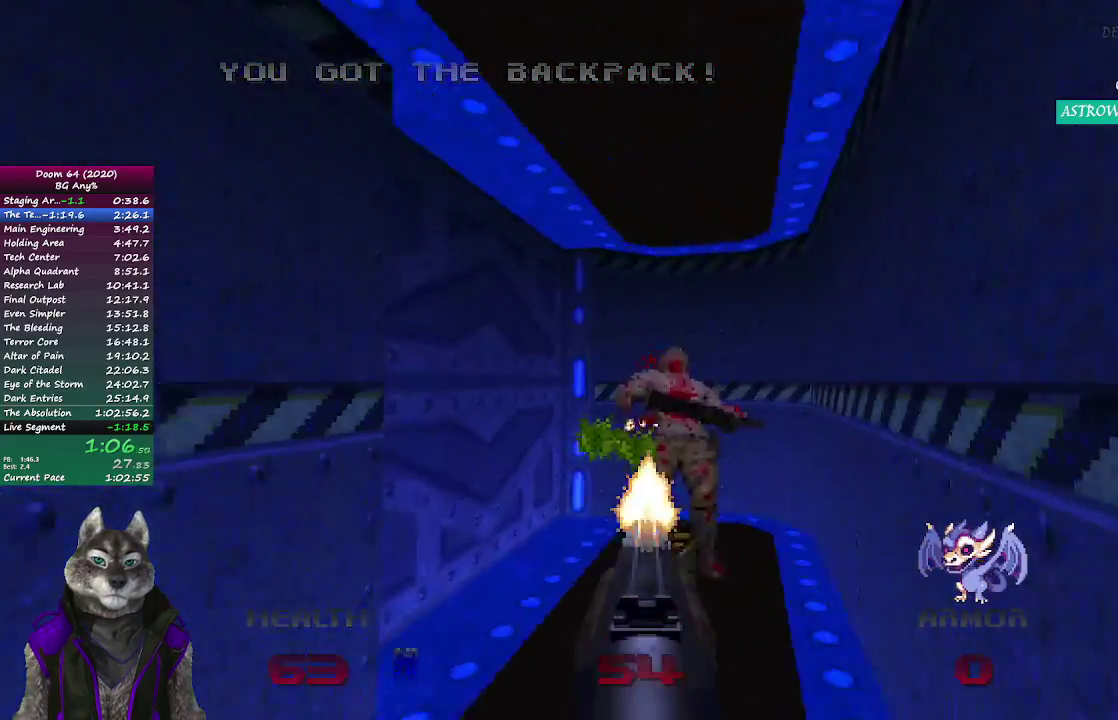
{"buttons": ["L2"], "left_stick": "up", "right_stick": "up-left", "events": [[33, "right_stick", "up-left"], [133, "R2", "up"], [333, "L2", "down"]]}
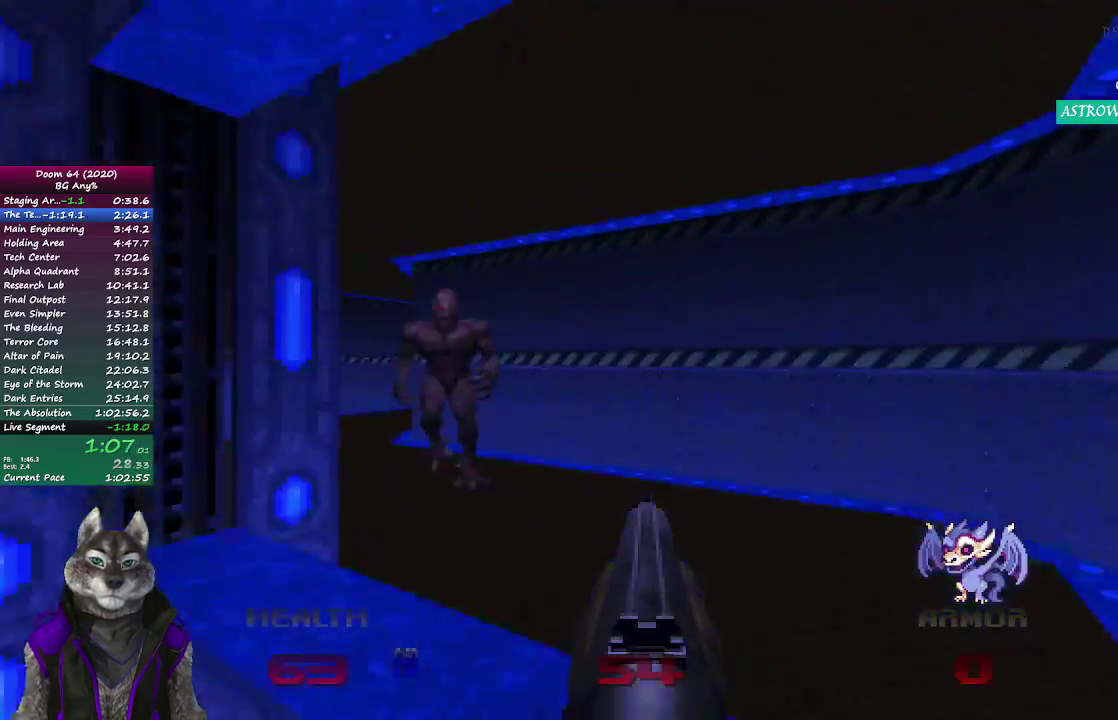
{"buttons": ["R2"], "left_stick": "up", "right_stick": "center", "events": [[33, "L2", "up"], [167, "left_stick", "up-right"], [200, "right_stick", "center"], [333, "left_stick", "up"], [433, "R2", "down"]]}
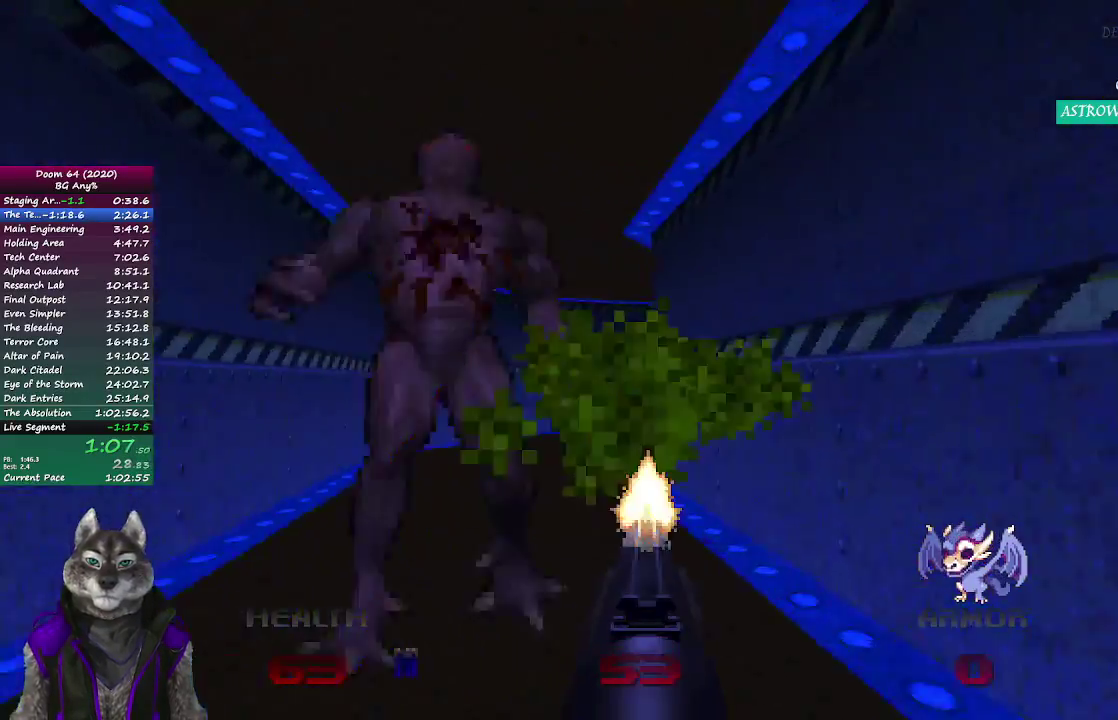
{"buttons": [], "left_stick": "up-left", "right_stick": "right", "events": [[167, "R2", "up"], [467, "left_stick", "up-left"], [467, "right_stick", "right"]]}
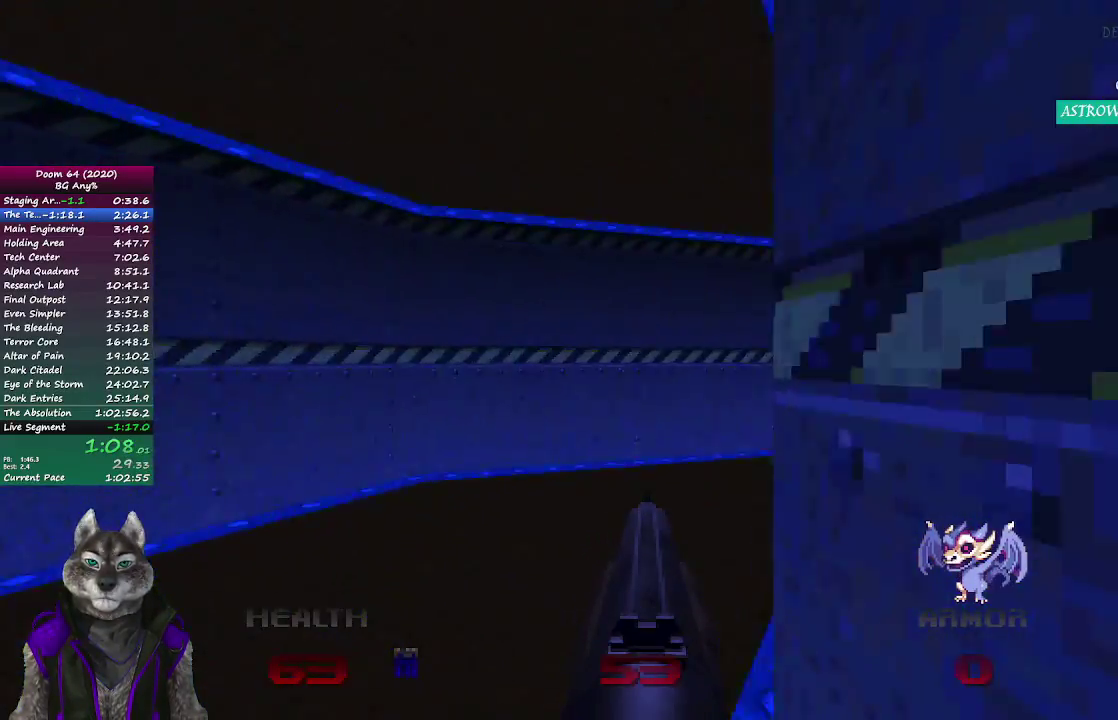
{"buttons": ["R2"], "left_stick": "up", "right_stick": "center", "events": [[200, "left_stick", "up"], [317, "right_stick", "center"], [433, "R2", "down"]]}
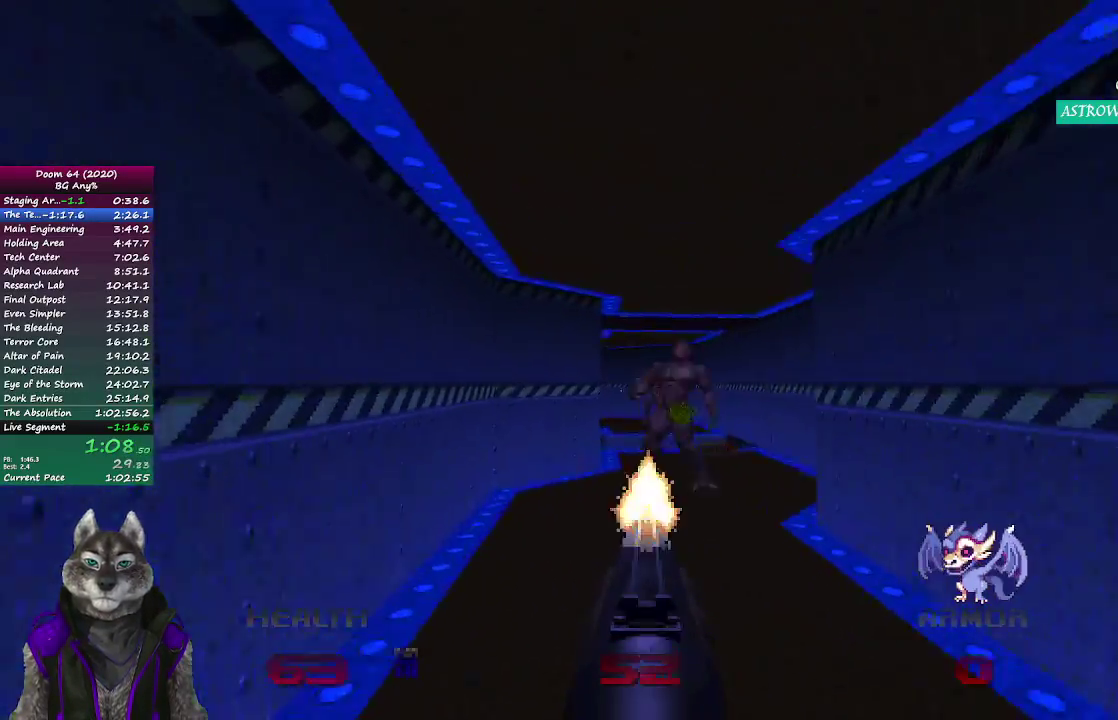
{"buttons": [], "left_stick": "up", "right_stick": "center", "events": [[250, "R2", "up"]]}
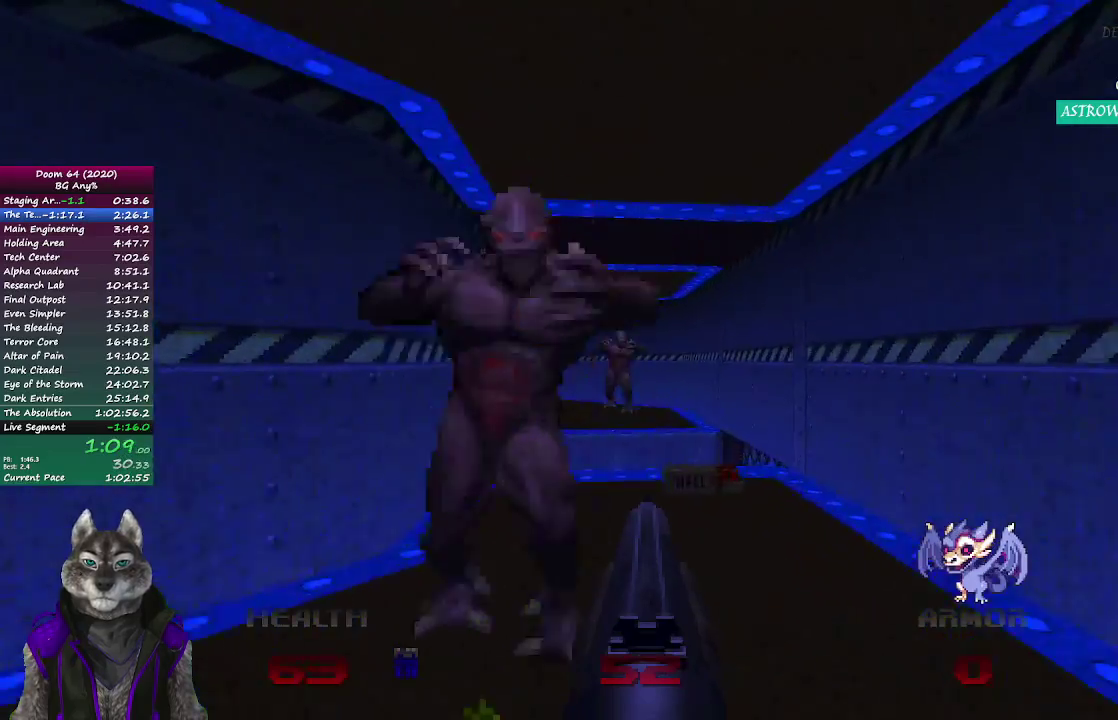
{"buttons": [], "left_stick": "up-right", "right_stick": "center", "events": [[33, "left_stick", "up-right"], [67, "right_stick", "left"], [483, "right_stick", "center"]]}
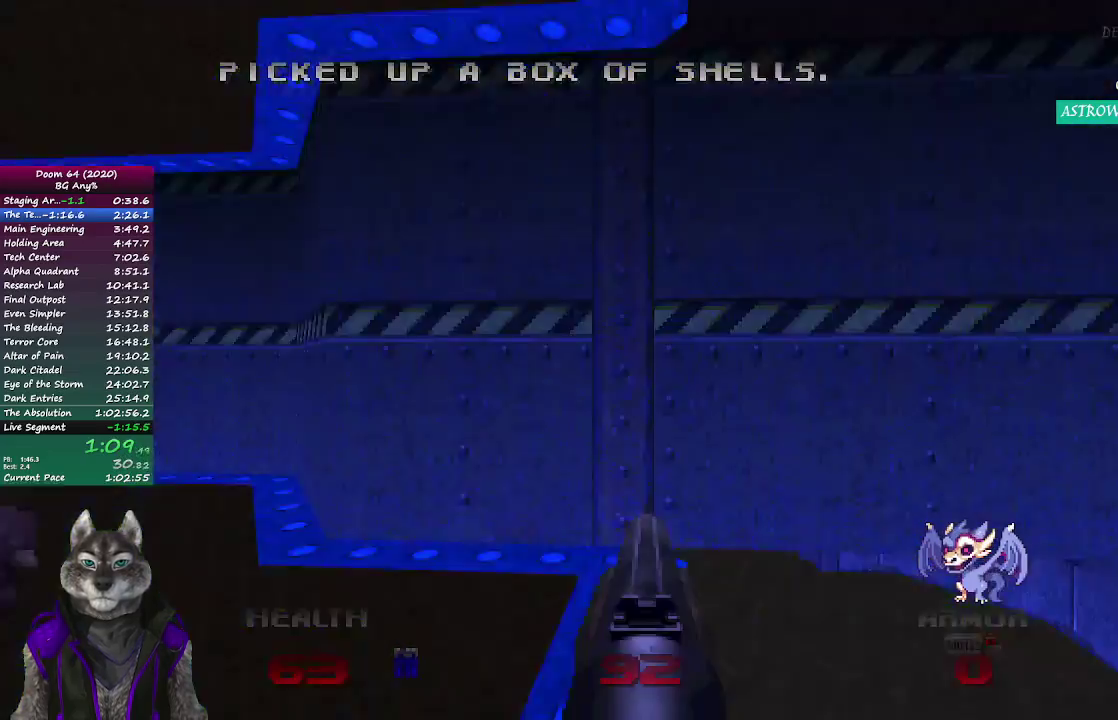
{"buttons": [], "left_stick": "up-left", "right_stick": "center", "events": [[33, "left_stick", "up"], [500, "left_stick", "up-left"]]}
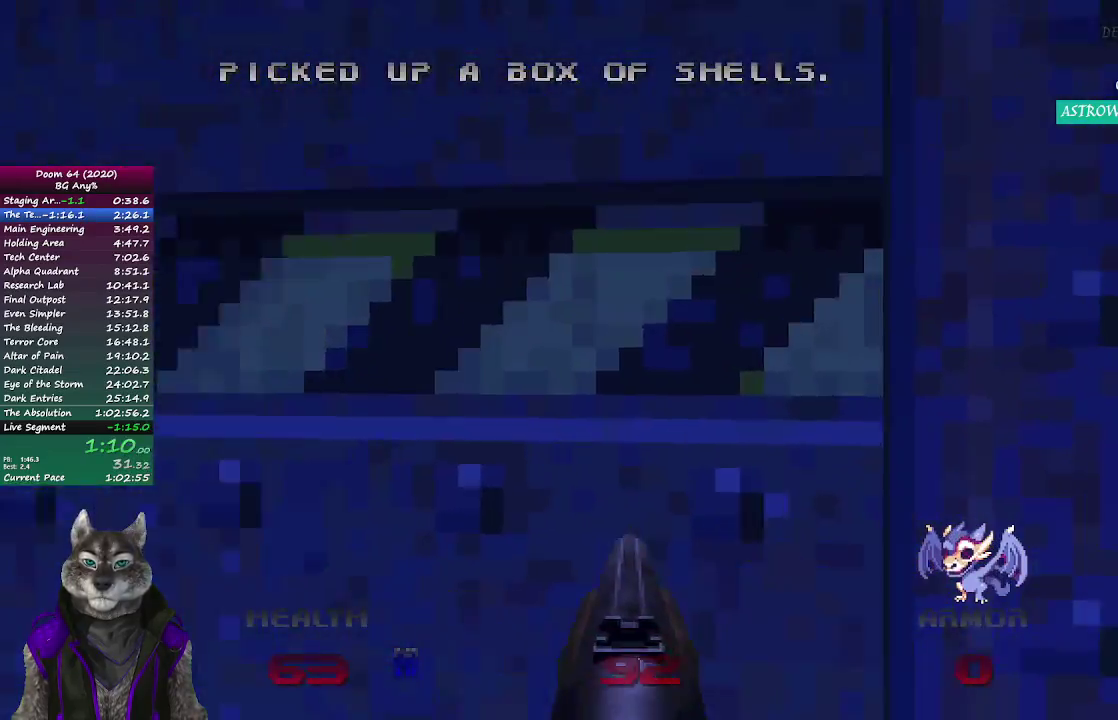
{"buttons": [], "left_stick": "up", "right_stick": "center", "events": [[200, "left_stick", "up"]]}
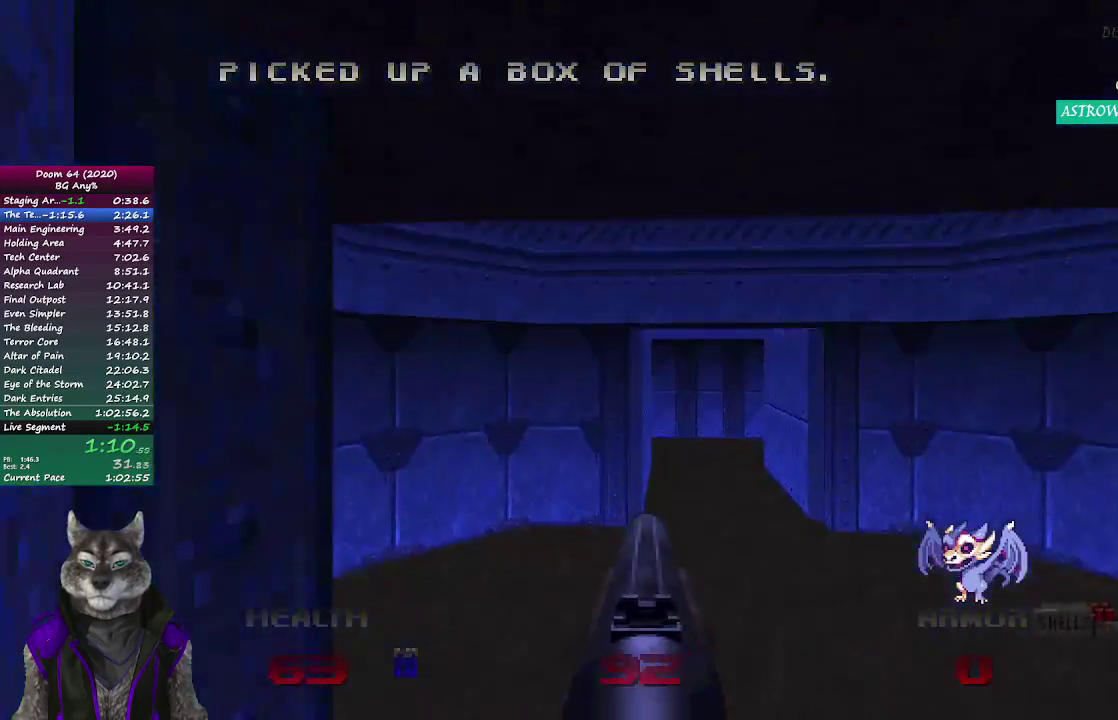
{"buttons": [], "left_stick": "up", "right_stick": "center", "events": []}
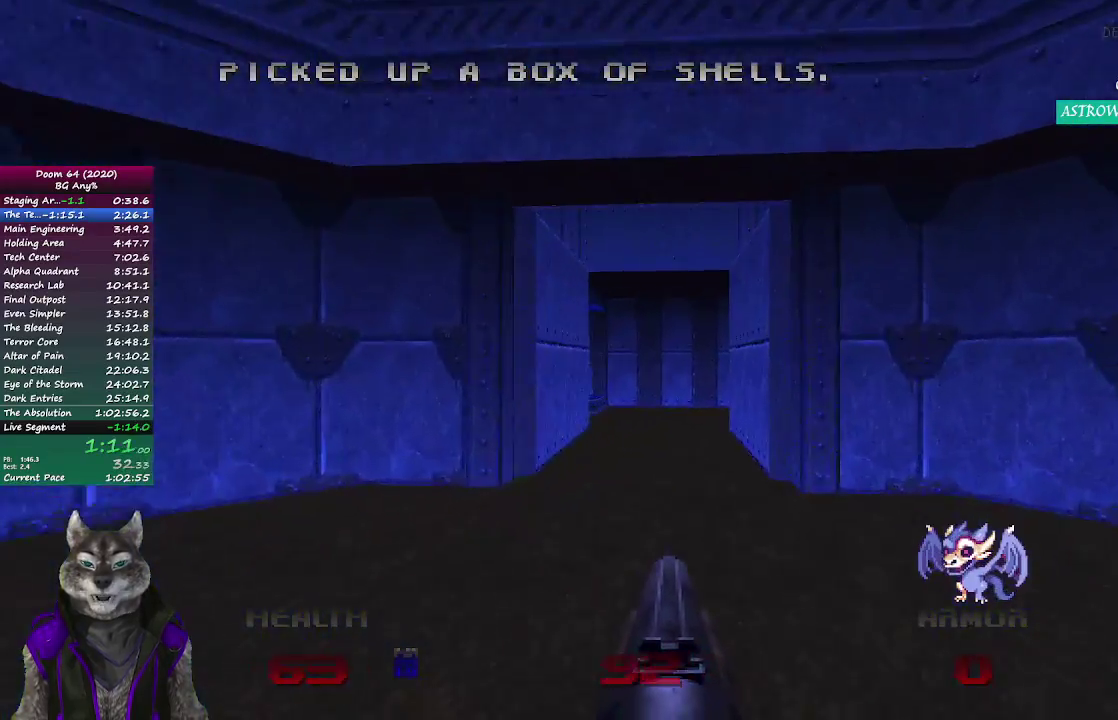
{"buttons": [], "left_stick": "up", "right_stick": "center", "events": []}
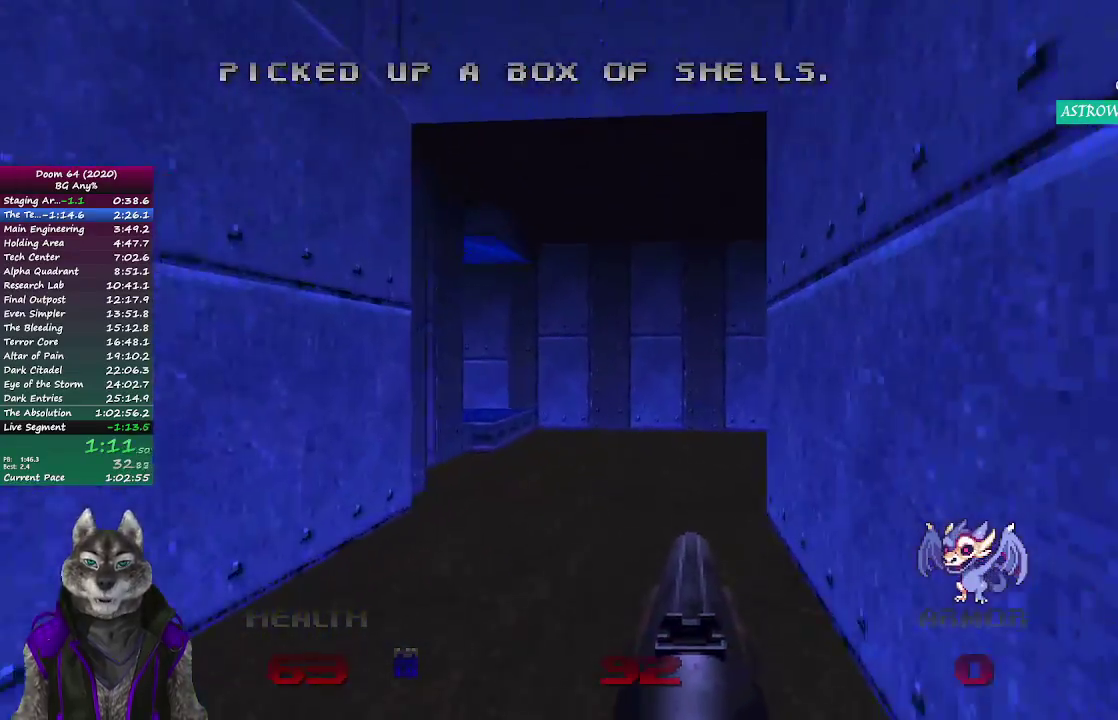
{"buttons": [], "left_stick": "up", "right_stick": "up-right", "events": [[133, "right_stick", "right"], [500, "right_stick", "up-right"]]}
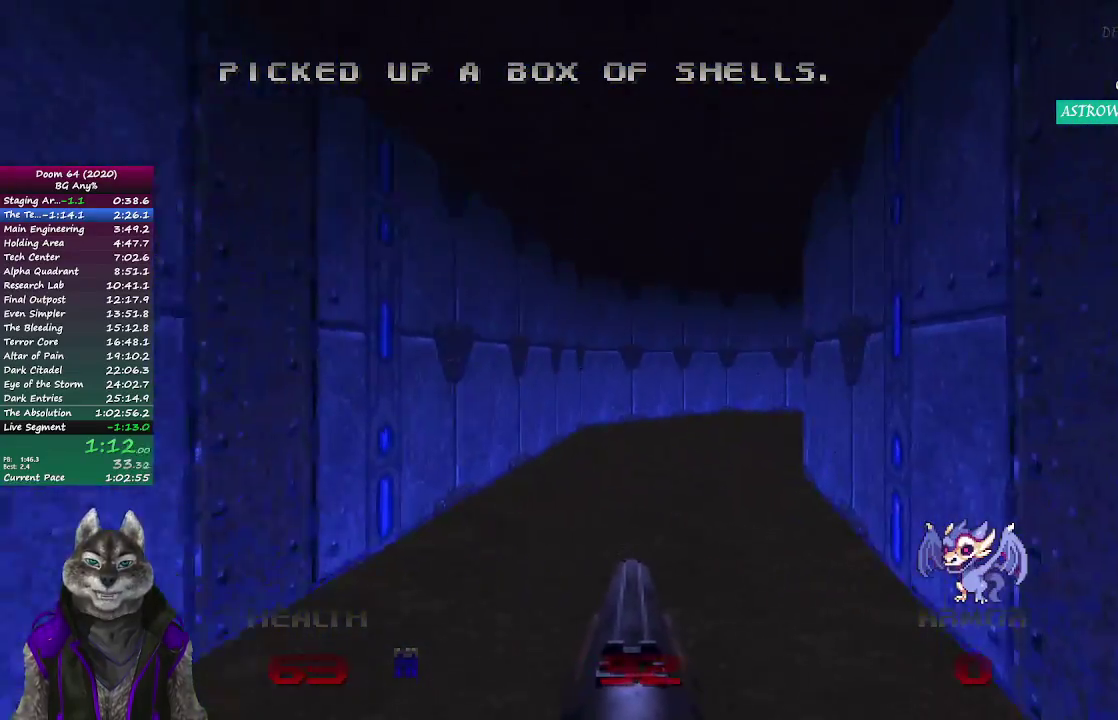
{"buttons": [], "left_stick": "up", "right_stick": "right", "events": [[117, "right_stick", "center"], [433, "right_stick", "right"]]}
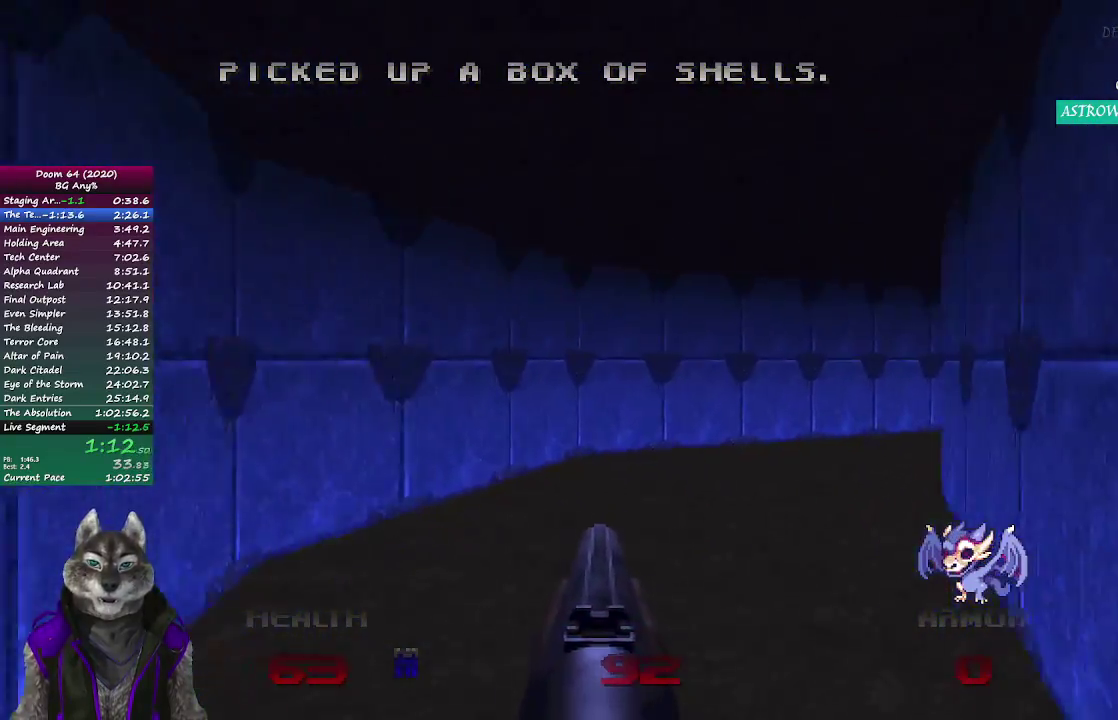
{"buttons": [], "left_stick": "up", "right_stick": "center", "events": [[117, "right_stick", "center"]]}
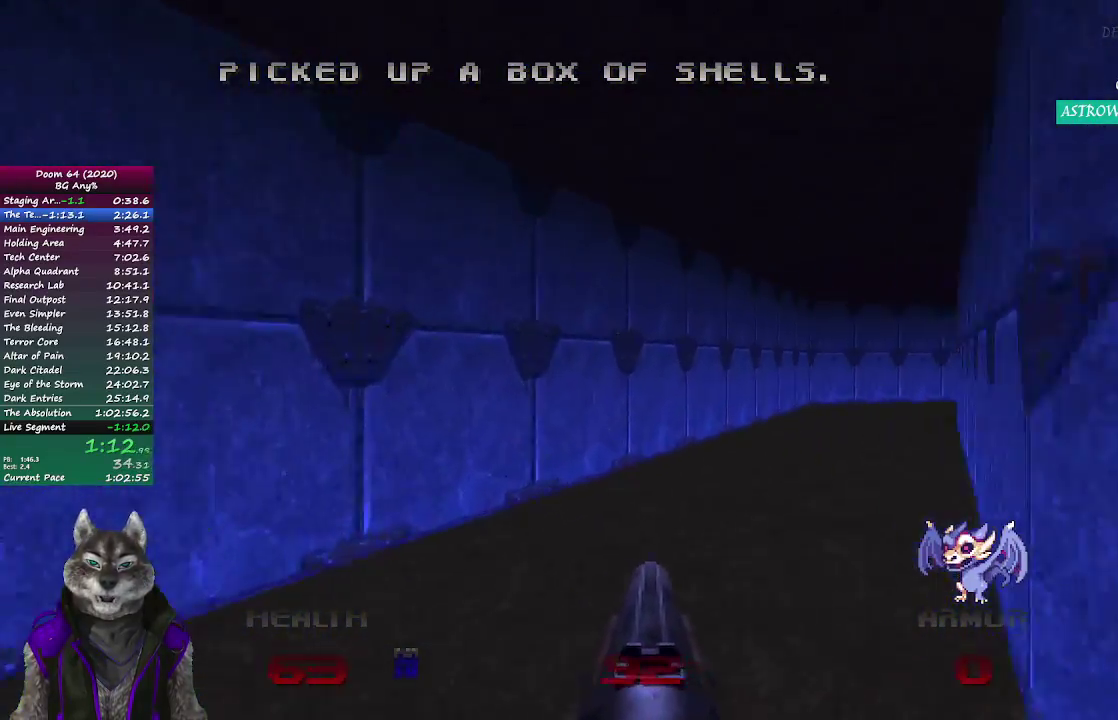
{"buttons": [], "left_stick": "up", "right_stick": "center", "events": []}
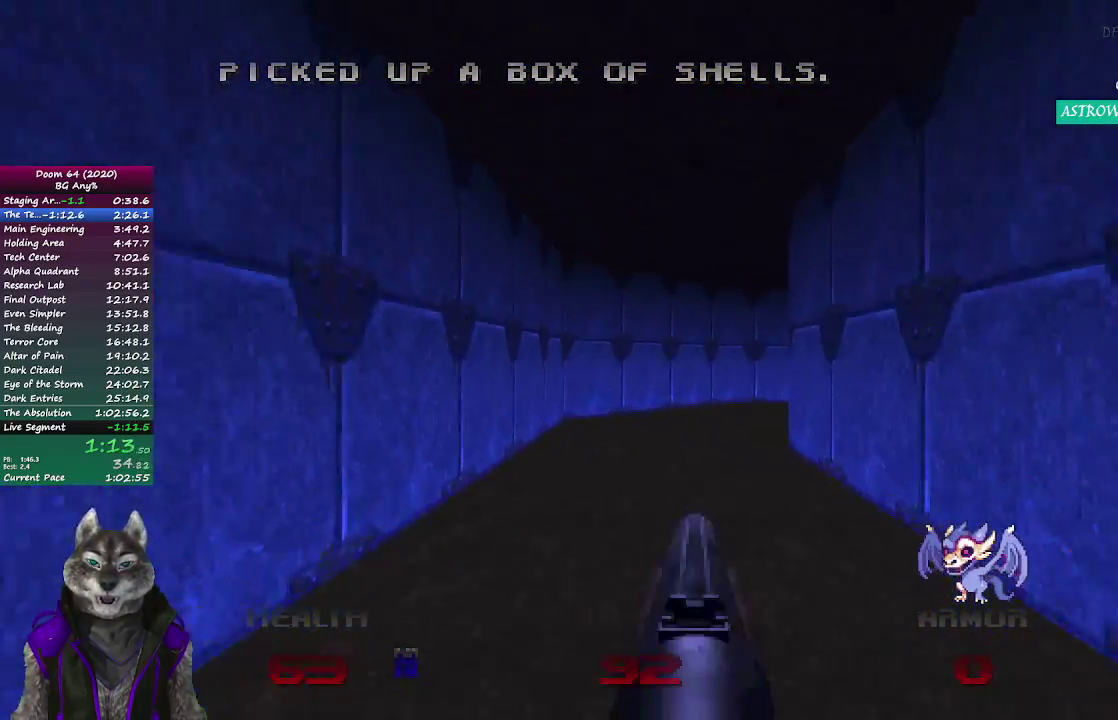
{"buttons": [], "left_stick": "up", "right_stick": "right", "events": [[467, "right_stick", "right"]]}